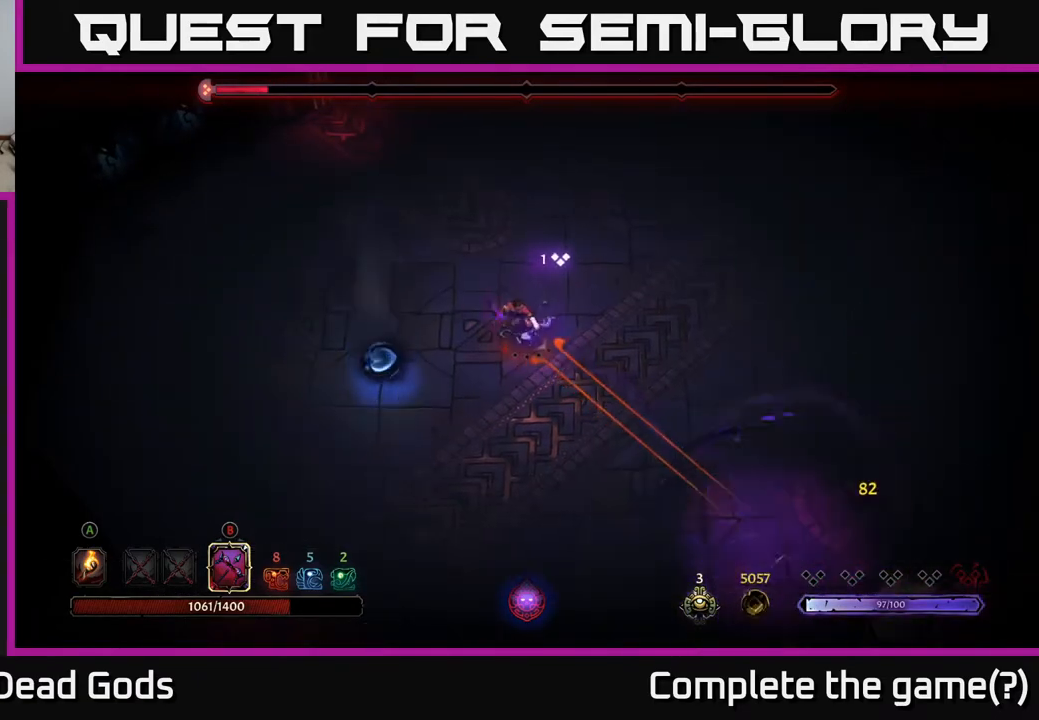
Gameplay with a controller (Xbox layout); each line is a JSON object with the inputs held at the frame after it. "events" lists button and stick changes between this image and that frame as [ms after this image, input, new state], when the widget could be followed in between.
{"buttons": [], "left_stick": "up-right", "right_stick": "center", "events": [[367, "B", "up"], [483, "left_stick", "up-right"]]}
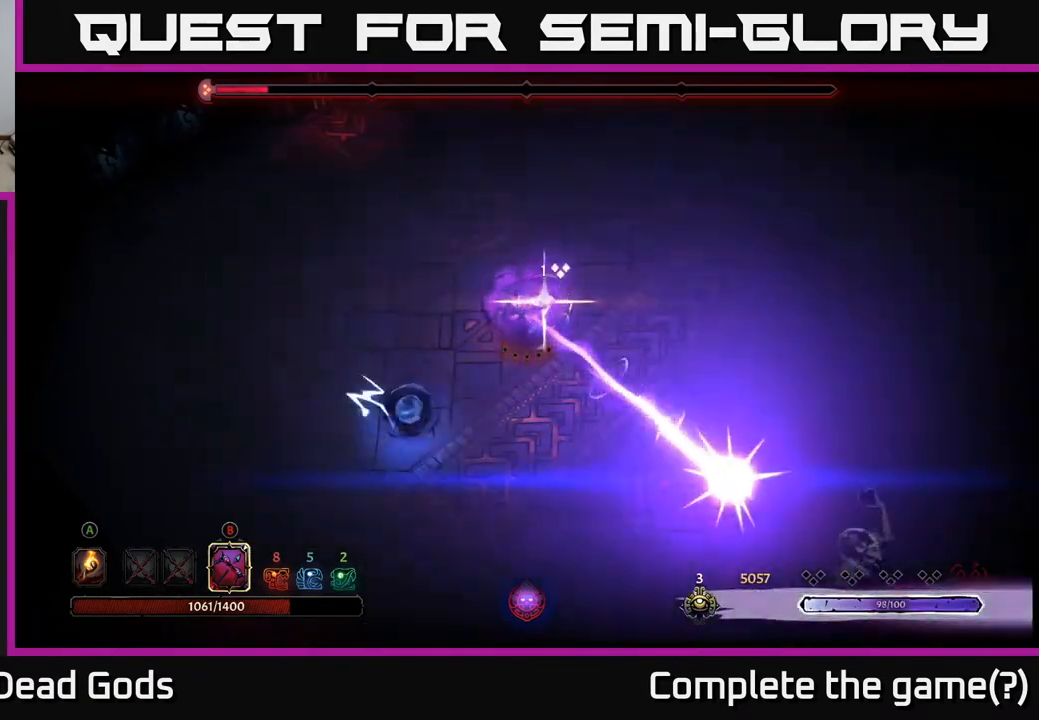
{"buttons": [], "left_stick": "up-right", "right_stick": "center", "events": [[33, "left_stick", "up"], [367, "left_stick", "up-right"]]}
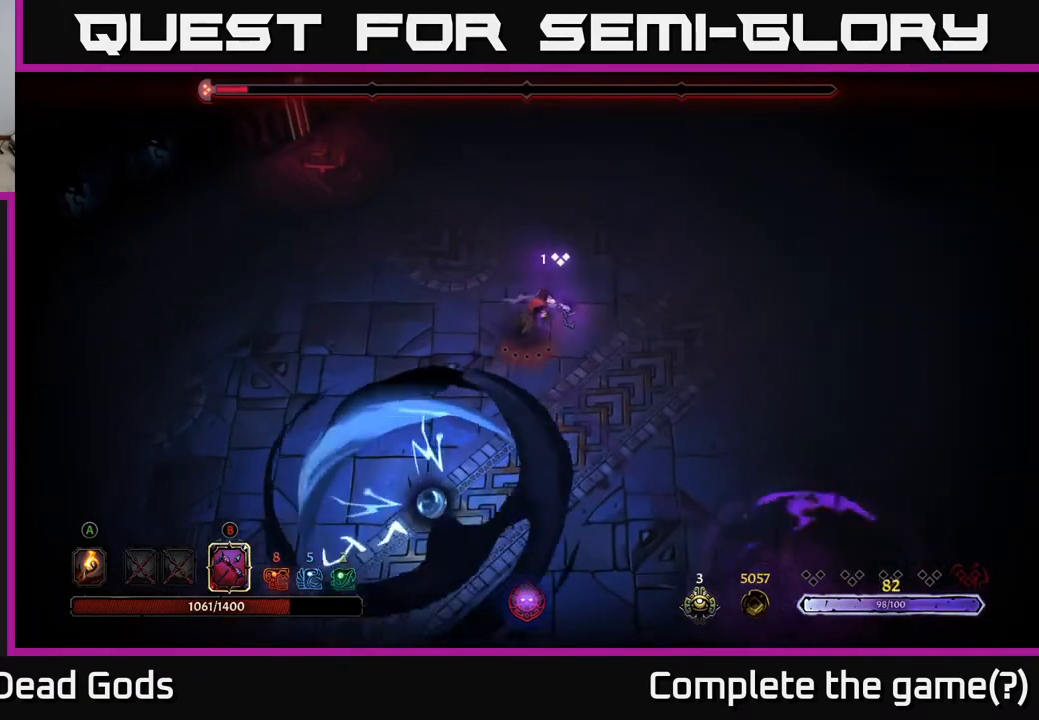
{"buttons": [], "left_stick": "up-right", "right_stick": "center", "events": []}
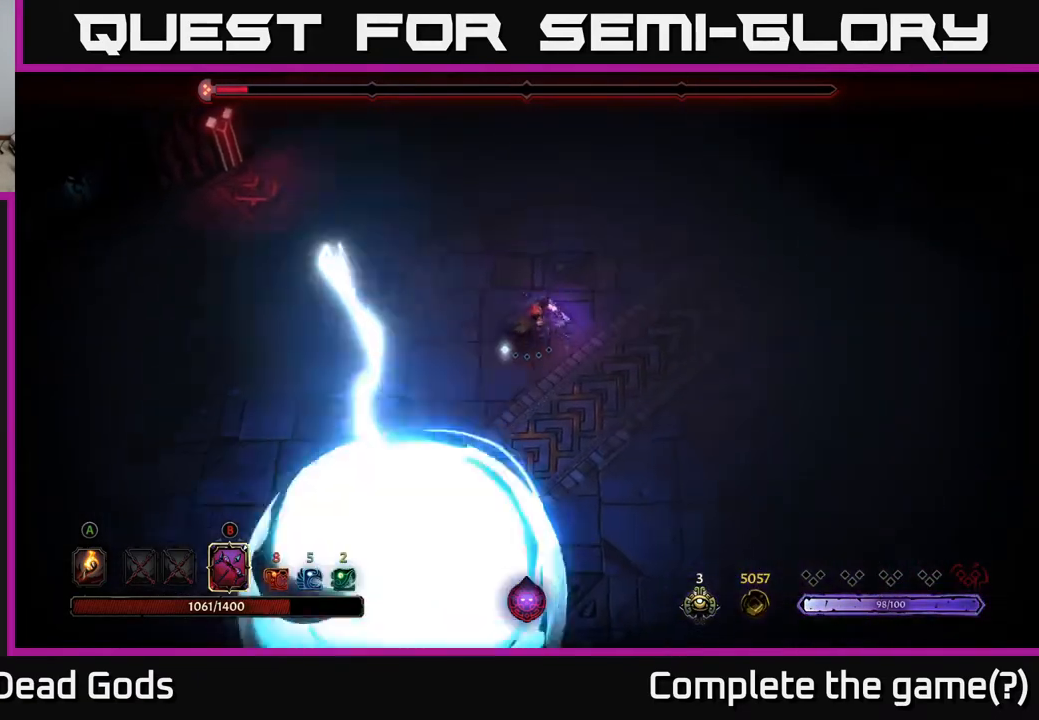
{"buttons": [], "left_stick": "up-left", "right_stick": "center", "events": [[17, "left_stick", "center"], [250, "left_stick", "up-left"]]}
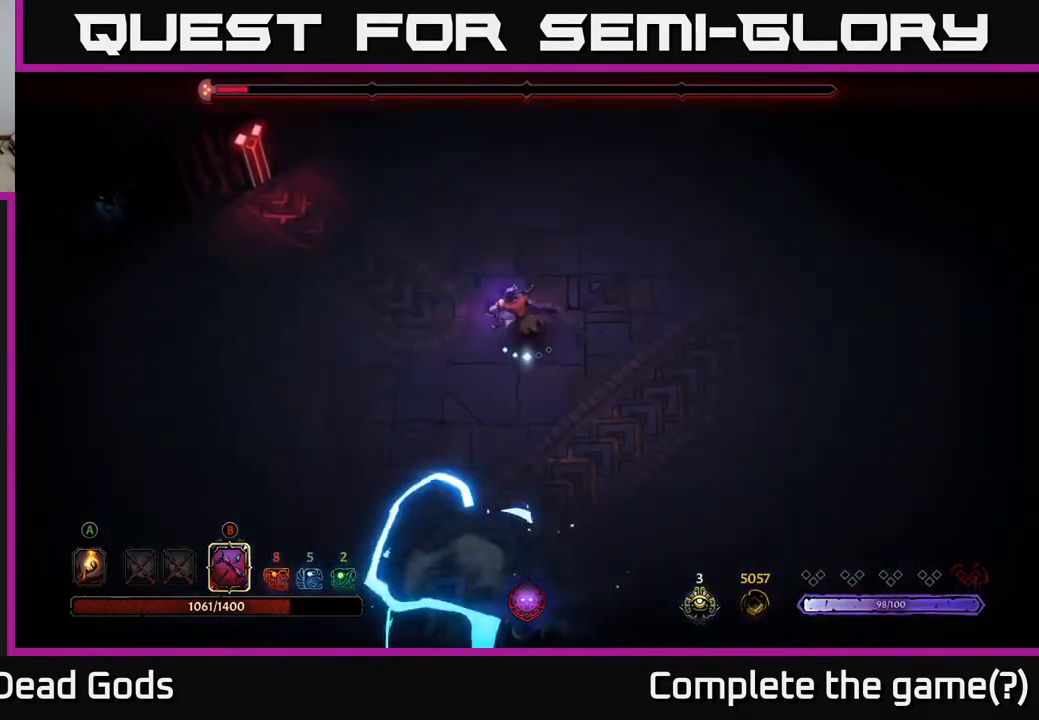
{"buttons": ["B"], "left_stick": "down", "right_stick": "center", "events": [[217, "left_stick", "down-left"], [333, "left_stick", "down"], [500, "B", "down"]]}
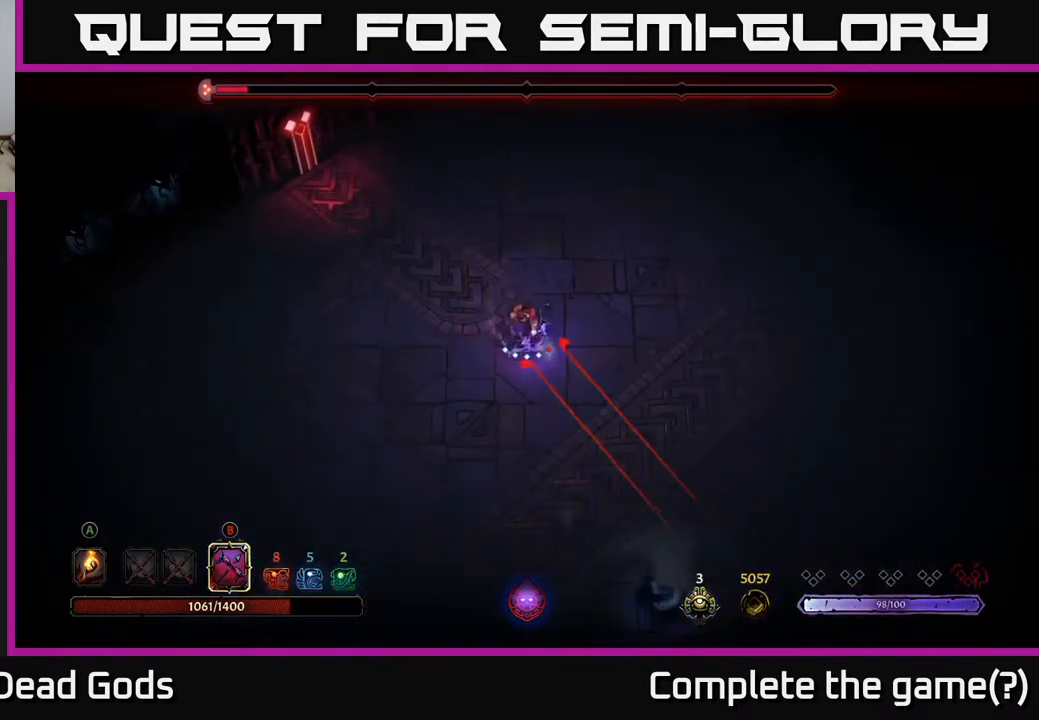
{"buttons": ["B"], "left_stick": "down-right", "right_stick": "center", "events": [[50, "left_stick", "down-right"]]}
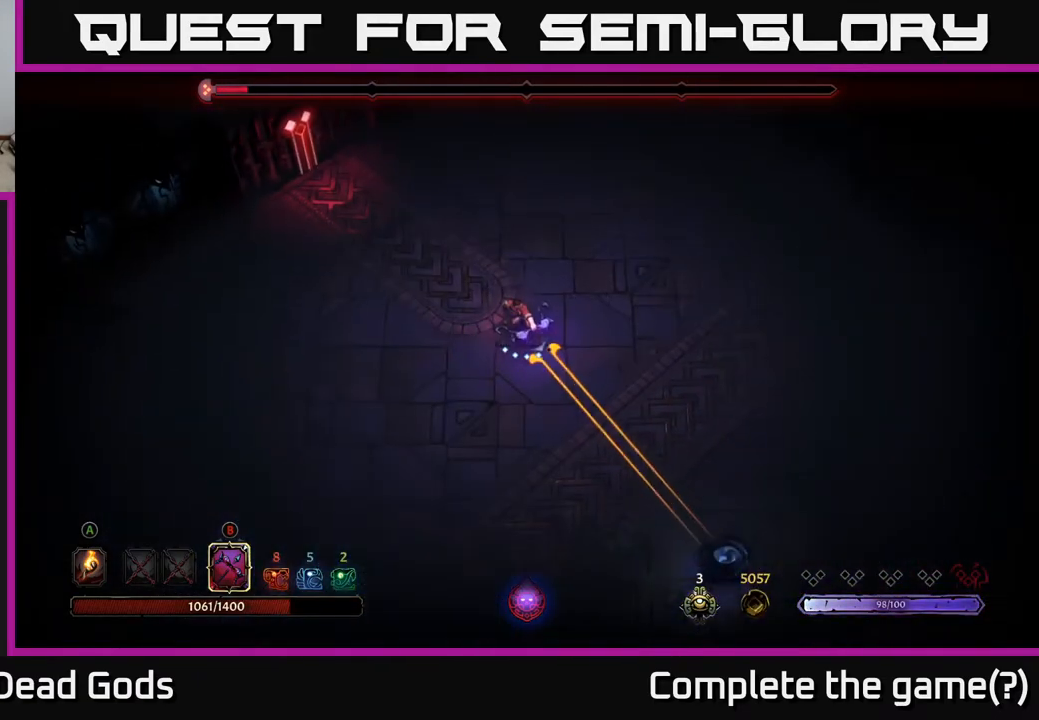
{"buttons": ["B"], "left_stick": "down-right", "right_stick": "center", "events": [[217, "B", "up"], [367, "B", "down"]]}
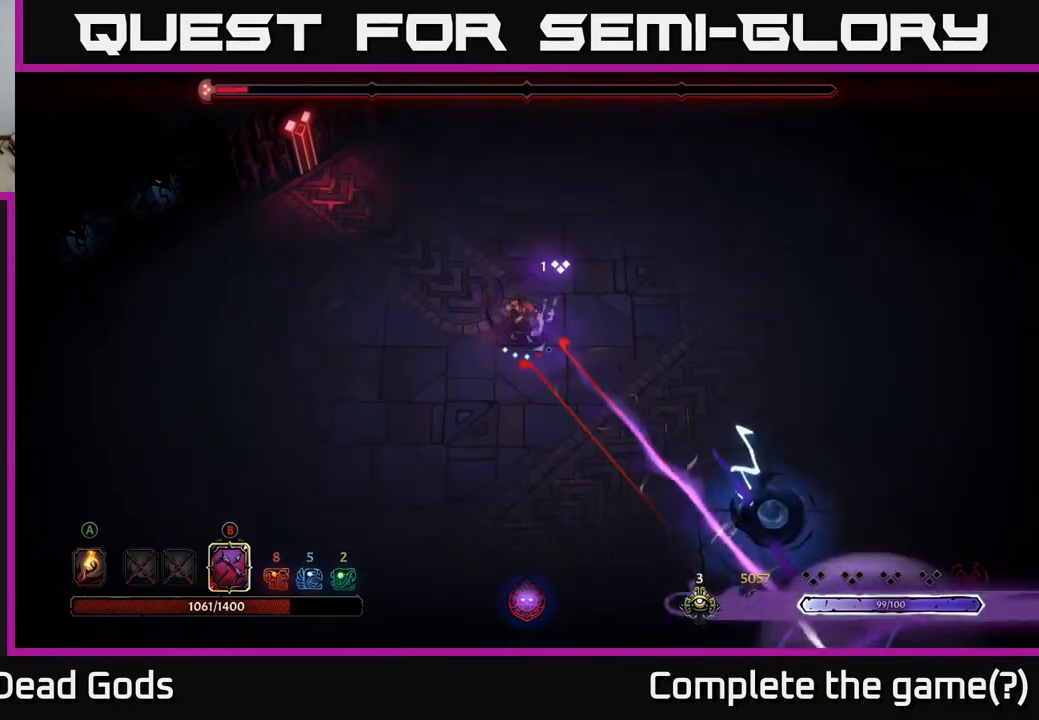
{"buttons": ["B"], "left_stick": "down-right", "right_stick": "center", "events": []}
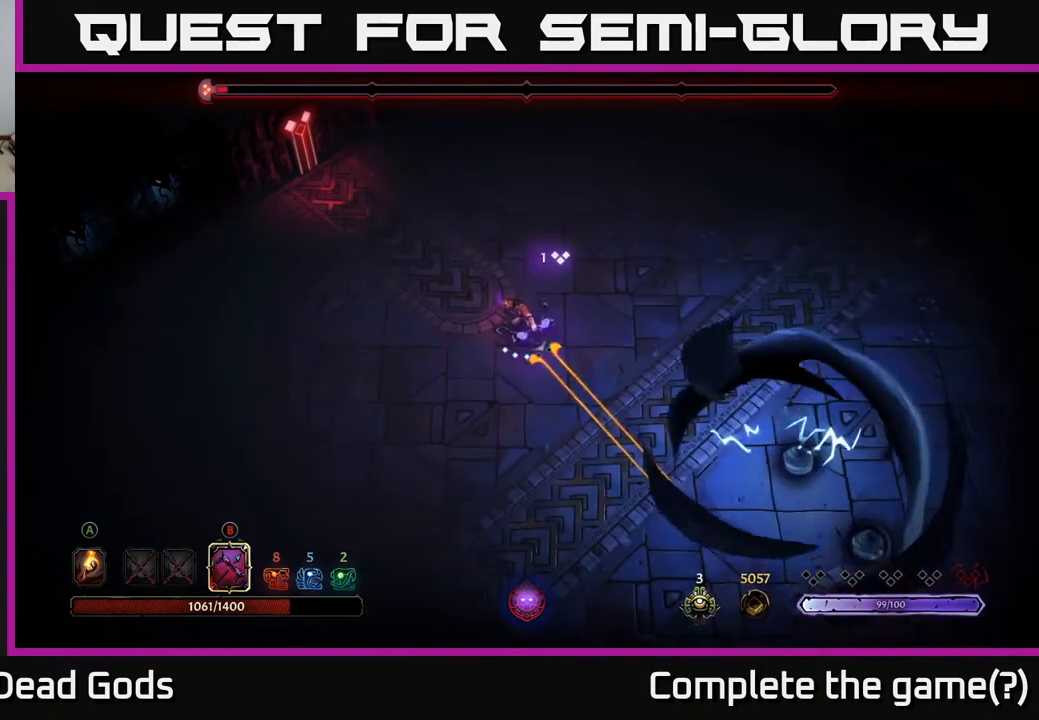
{"buttons": ["B"], "left_stick": "down-right", "right_stick": "center", "events": [[300, "B", "up"], [467, "B", "down"]]}
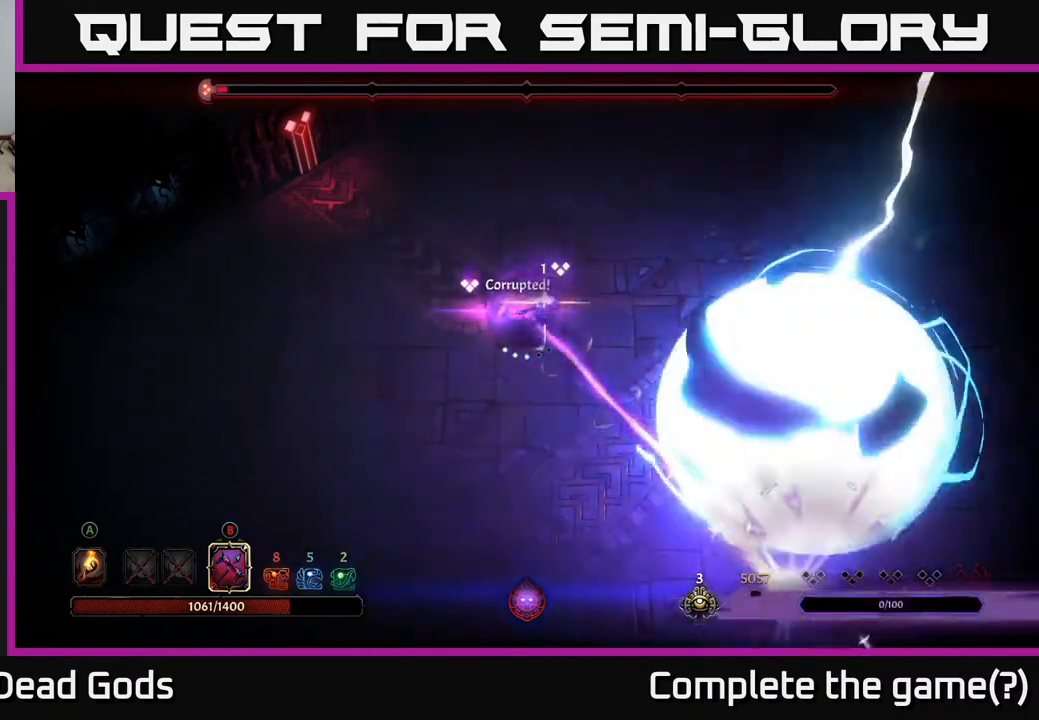
{"buttons": ["B"], "left_stick": "down-right", "right_stick": "center", "events": []}
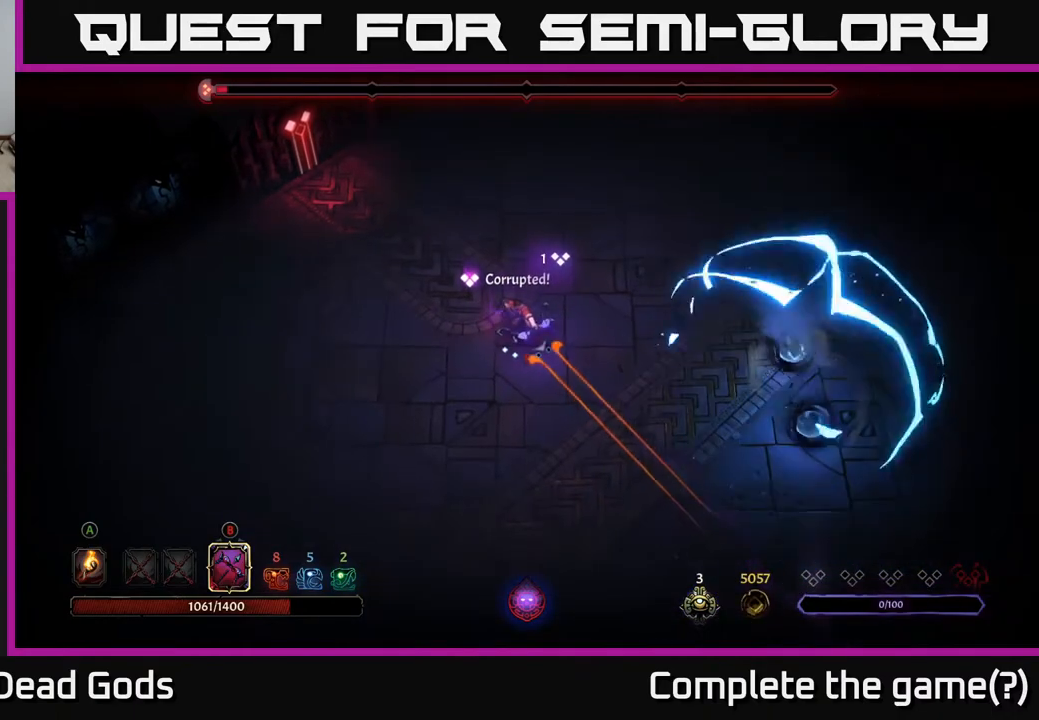
{"buttons": [], "left_stick": "down-right", "right_stick": "center", "events": [[283, "B", "up"]]}
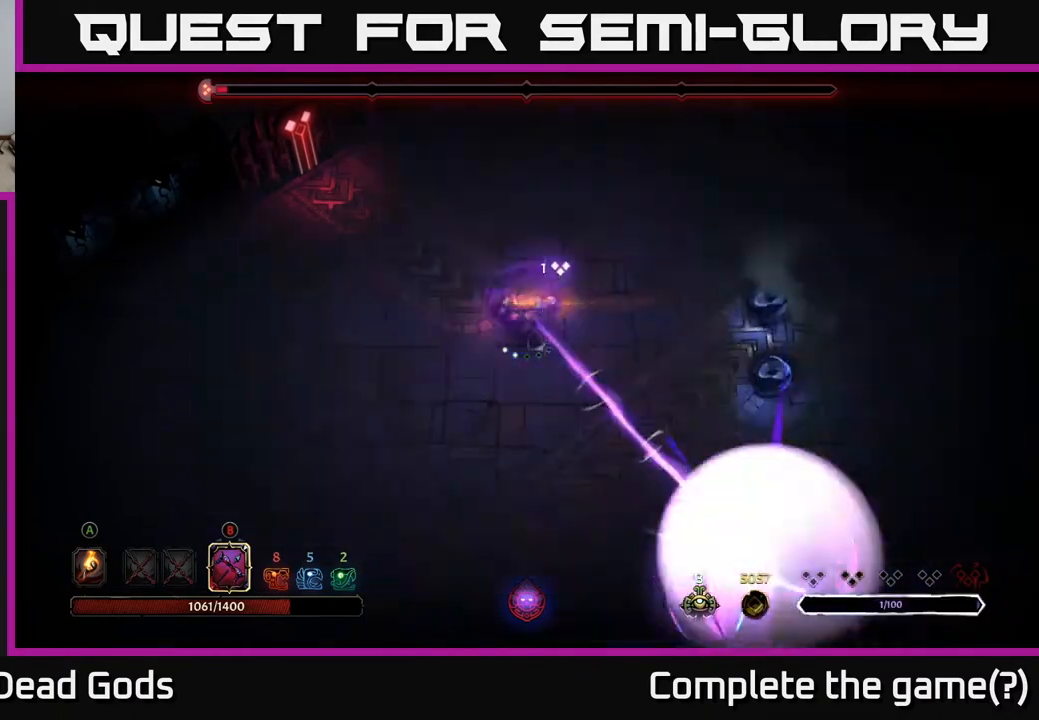
{"buttons": [], "left_stick": "center", "right_stick": "center", "events": [[400, "left_stick", "center"]]}